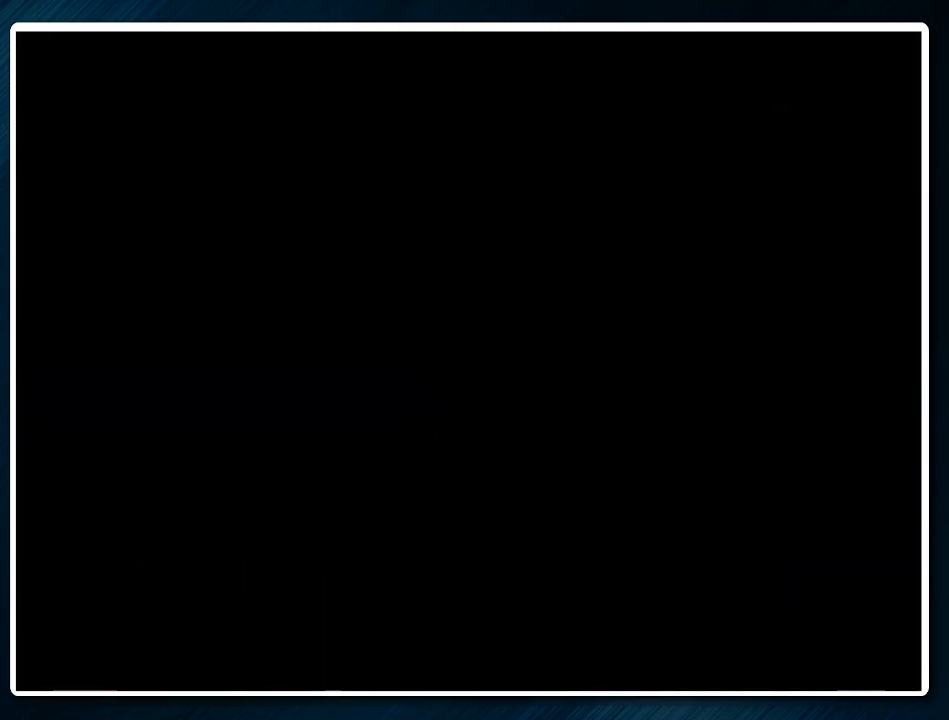
Gameplay with a controller (Nintendo layout); each line is a JSON object with the inputs held at the frame after it. "events" lists button and stick changes between this image and that frame as [ms after this image, input, new state], when the widget could be followed in between. Not read: L1 L3 R3.
{"buttons": [], "left_stick": "center", "events": [[433, "left_stick", "center"]]}
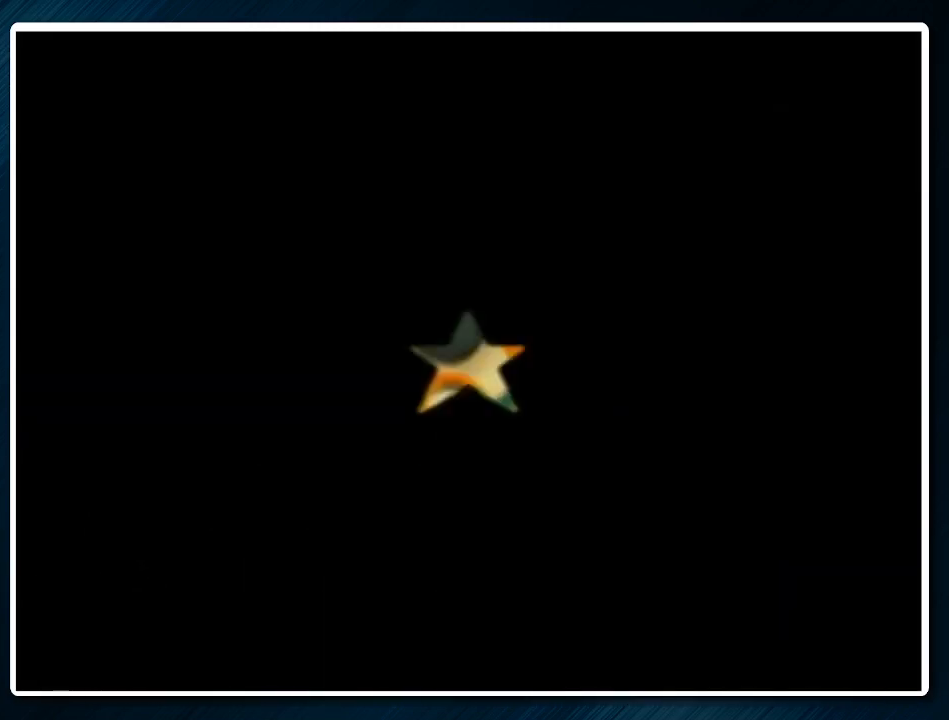
{"buttons": ["A", "B"], "left_stick": "center", "events": [[400, "A", "down"], [400, "B", "down"]]}
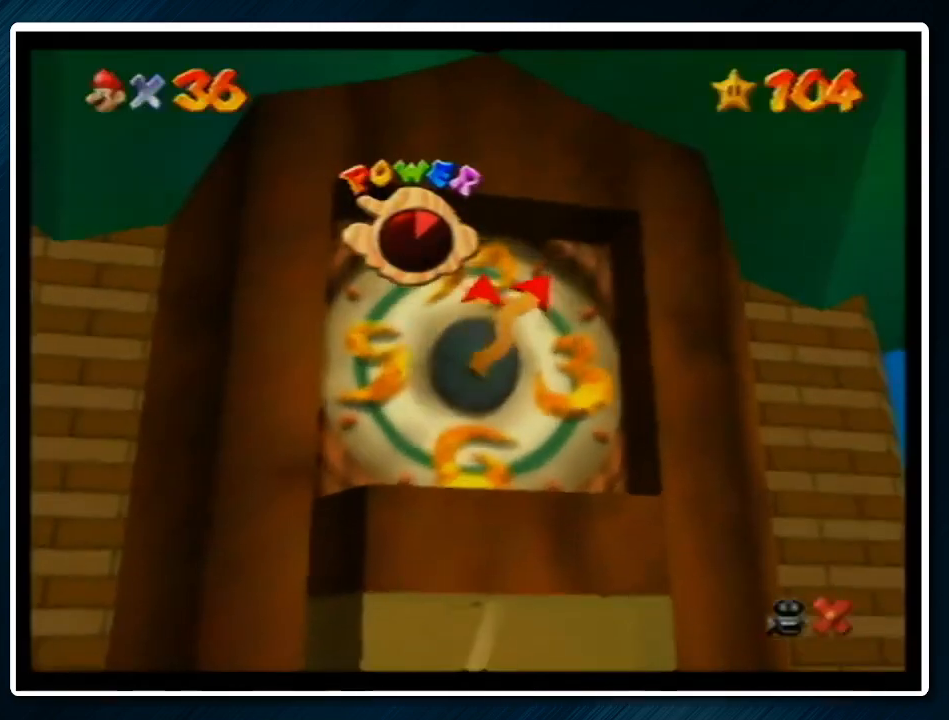
{"buttons": [], "left_stick": "up-left", "events": [[33, "B", "up"], [67, "A", "up"], [167, "left_stick", "up-left"], [267, "A", "down"], [267, "B", "down"], [400, "A", "up"], [400, "B", "up"]]}
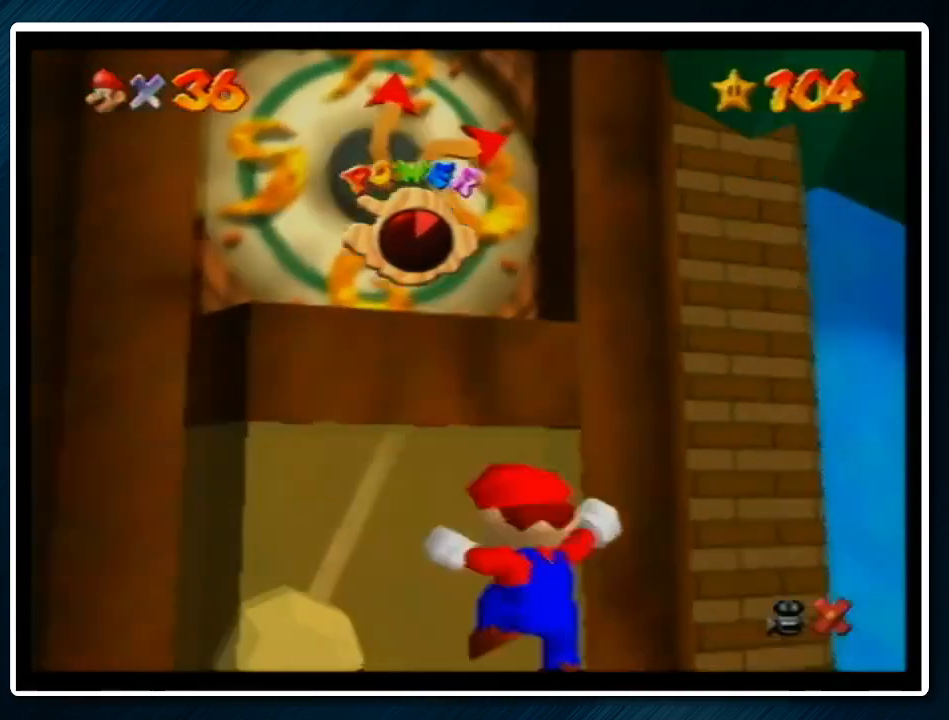
{"buttons": ["A"], "left_stick": "up-left", "events": [[67, "A", "down"], [100, "B", "down"], [200, "B", "up"], [267, "A", "up"], [300, "A", "down"], [333, "B", "down"], [433, "A", "up"], [433, "B", "up"], [500, "A", "down"]]}
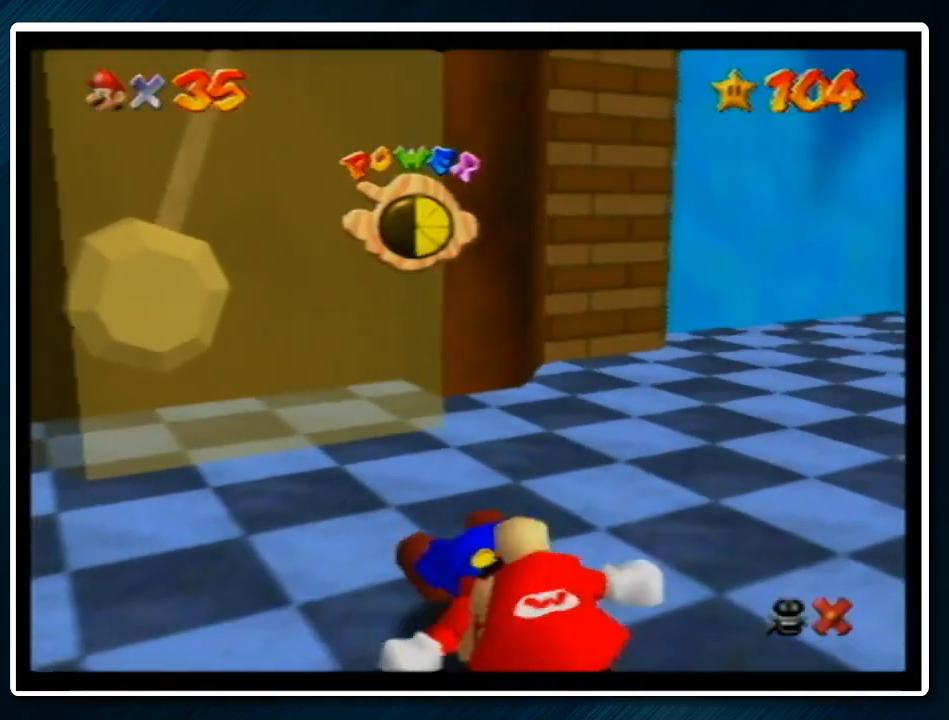
{"buttons": [], "left_stick": "up-left", "events": [[33, "B", "down"], [100, "B", "up"], [167, "A", "up"]]}
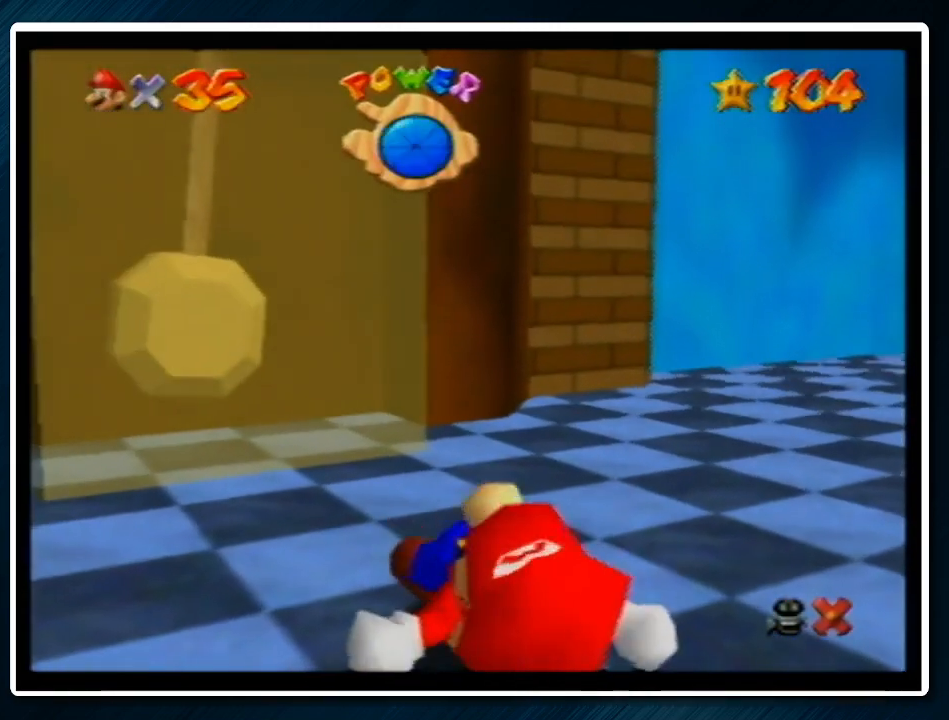
{"buttons": [], "left_stick": "up-left", "events": []}
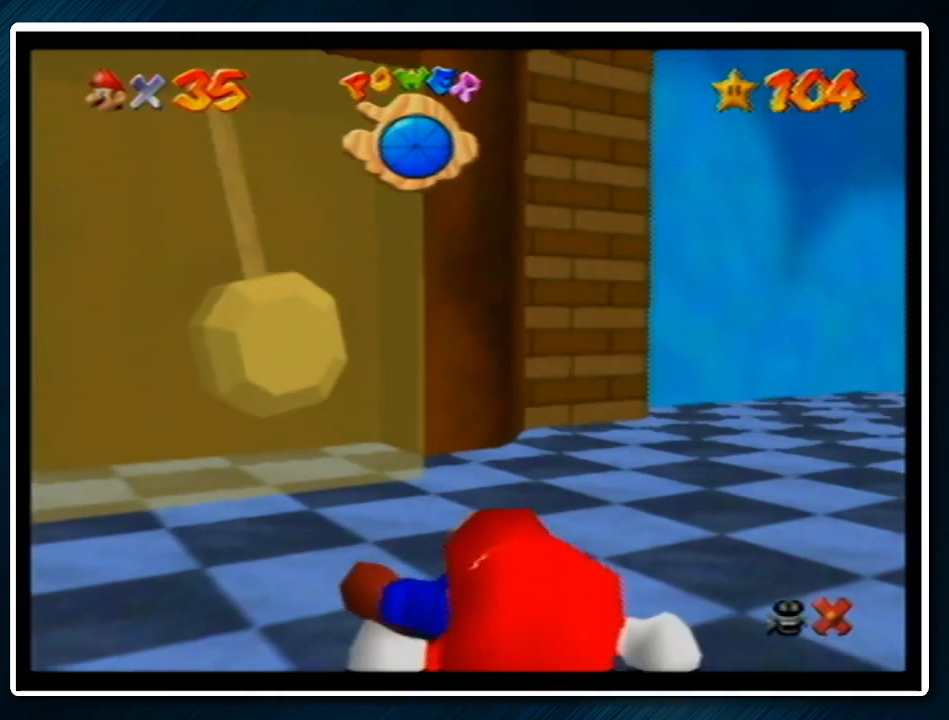
{"buttons": [], "left_stick": "up-left", "events": []}
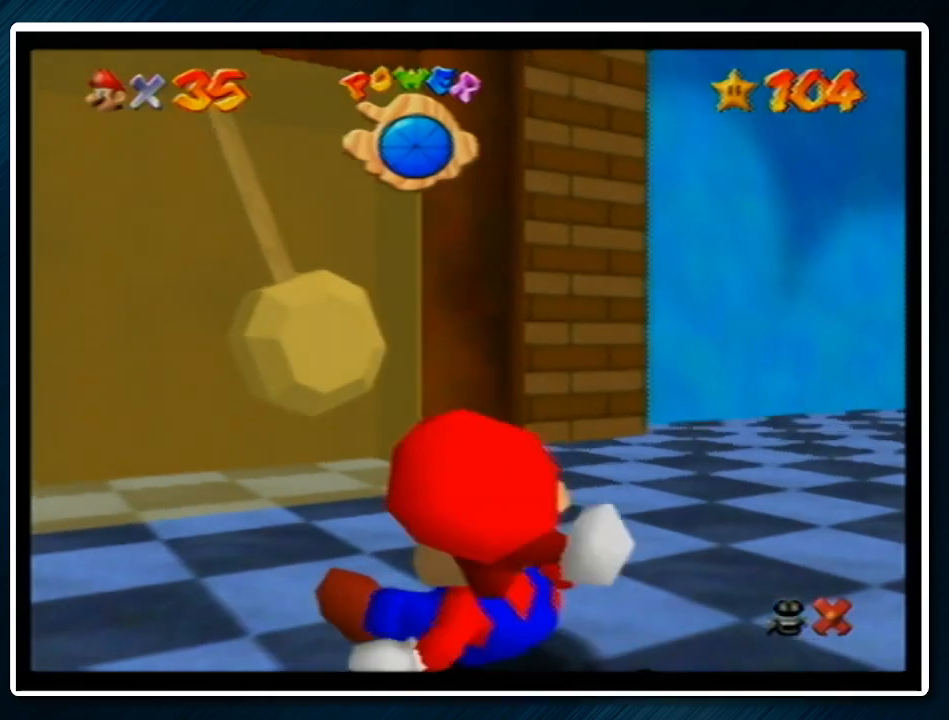
{"buttons": [], "left_stick": "up-left", "events": []}
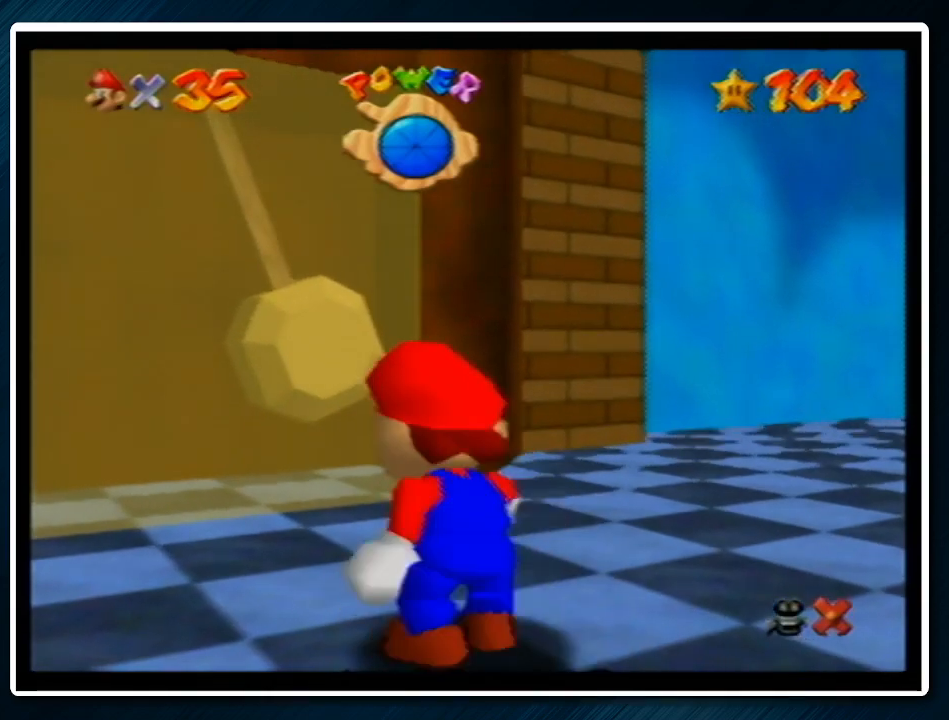
{"buttons": [], "left_stick": "left", "events": [[467, "left_stick", "left"]]}
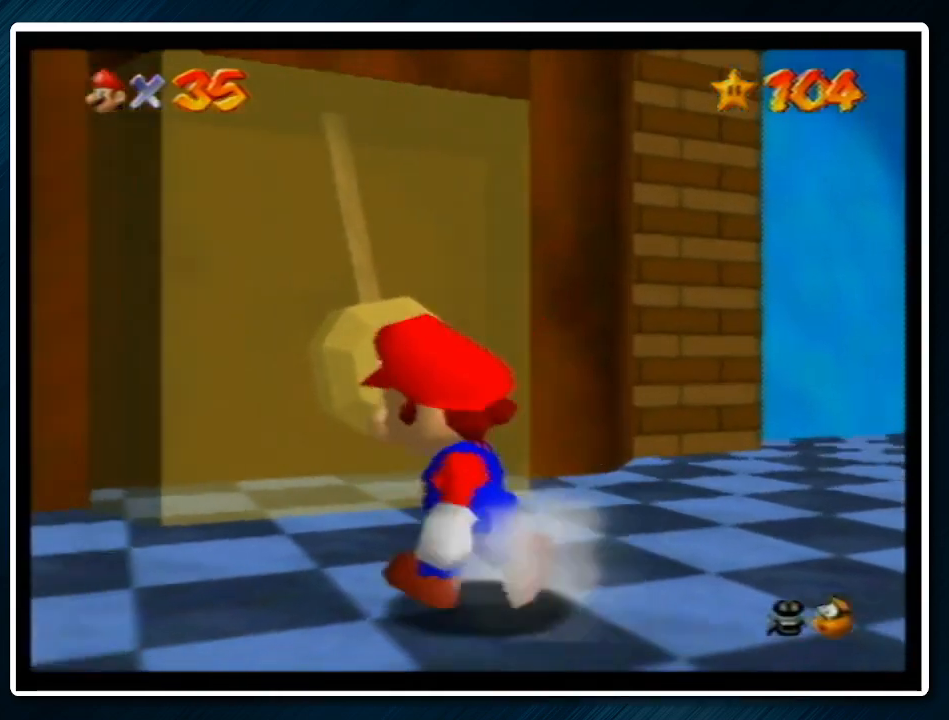
{"buttons": ["A"], "left_stick": "up", "events": [[133, "left_stick", "down"], [200, "left_stick", "right"], [267, "left_stick", "up"], [300, "A", "down"]]}
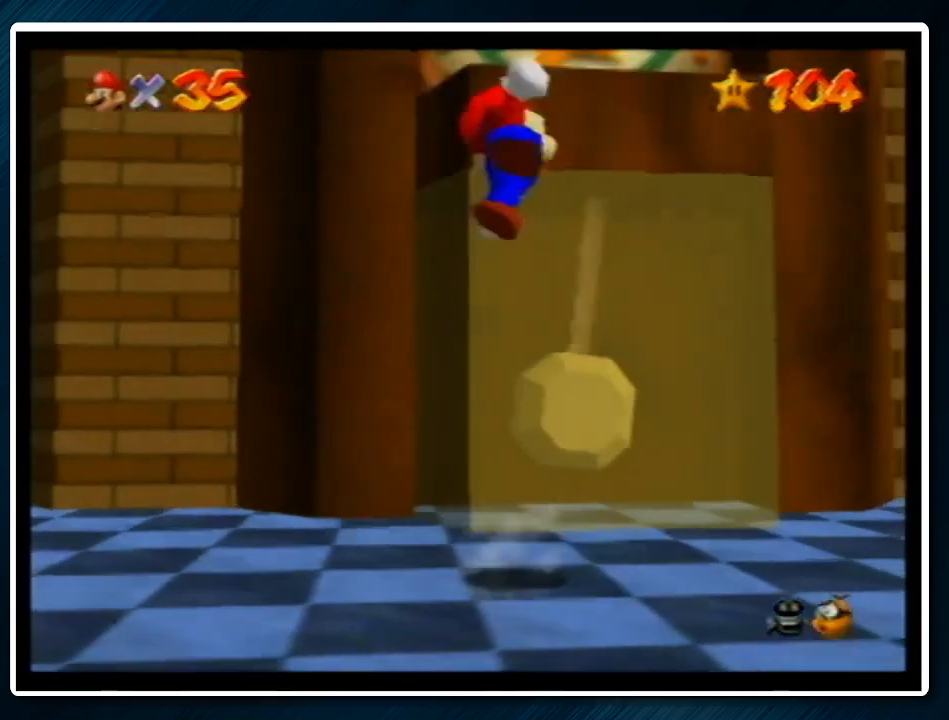
{"buttons": [], "left_stick": "up", "events": [[200, "left_stick", "center"], [267, "A", "up"], [400, "left_stick", "up"]]}
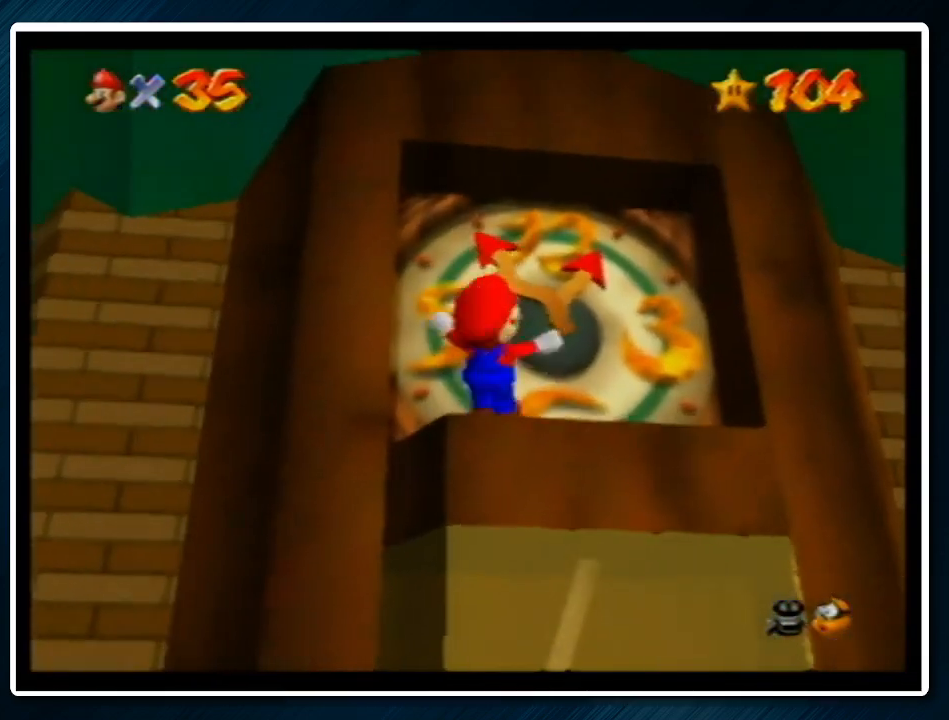
{"buttons": ["A"], "left_stick": "up-right", "events": [[33, "left_stick", "up-right"], [100, "A", "down"], [167, "left_stick", "center"], [233, "left_stick", "up-right"], [367, "B", "down"], [500, "B", "up"]]}
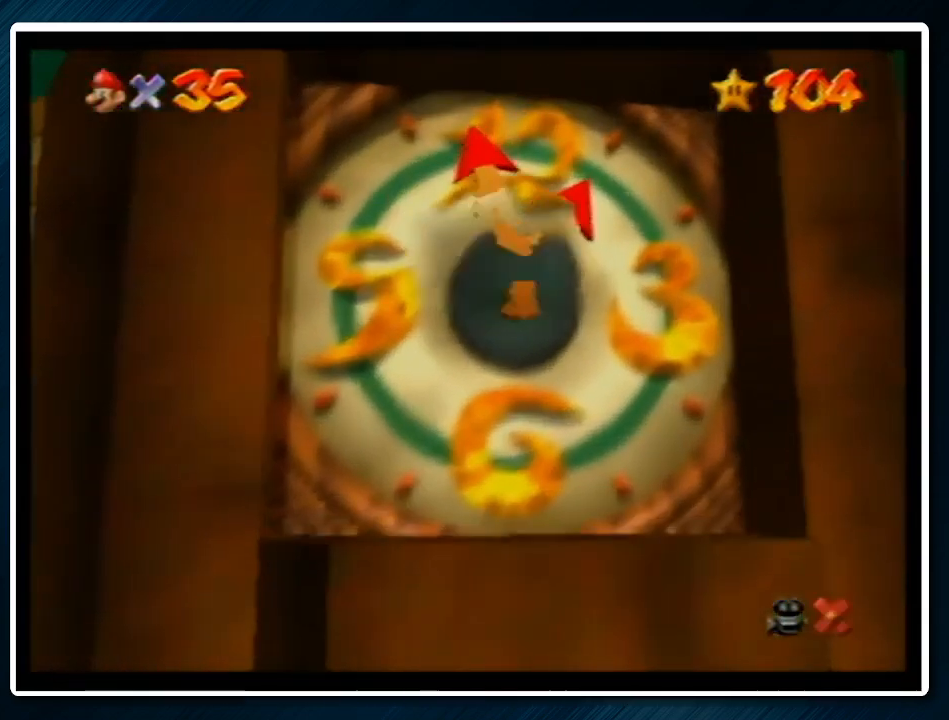
{"buttons": [], "left_stick": "up", "events": [[67, "A", "up"], [300, "left_stick", "up"]]}
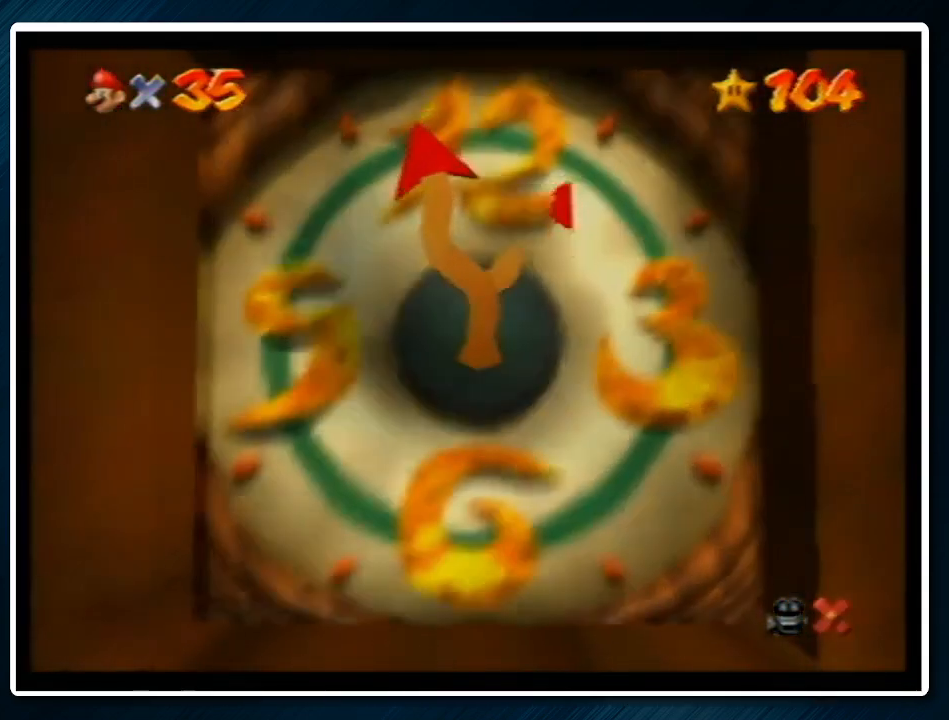
{"buttons": ["B"], "left_stick": "center", "events": [[33, "left_stick", "center"], [200, "A", "down"], [233, "A", "up"], [233, "B", "down"], [333, "A", "down"], [333, "B", "up"], [400, "B", "down"], [467, "A", "up"]]}
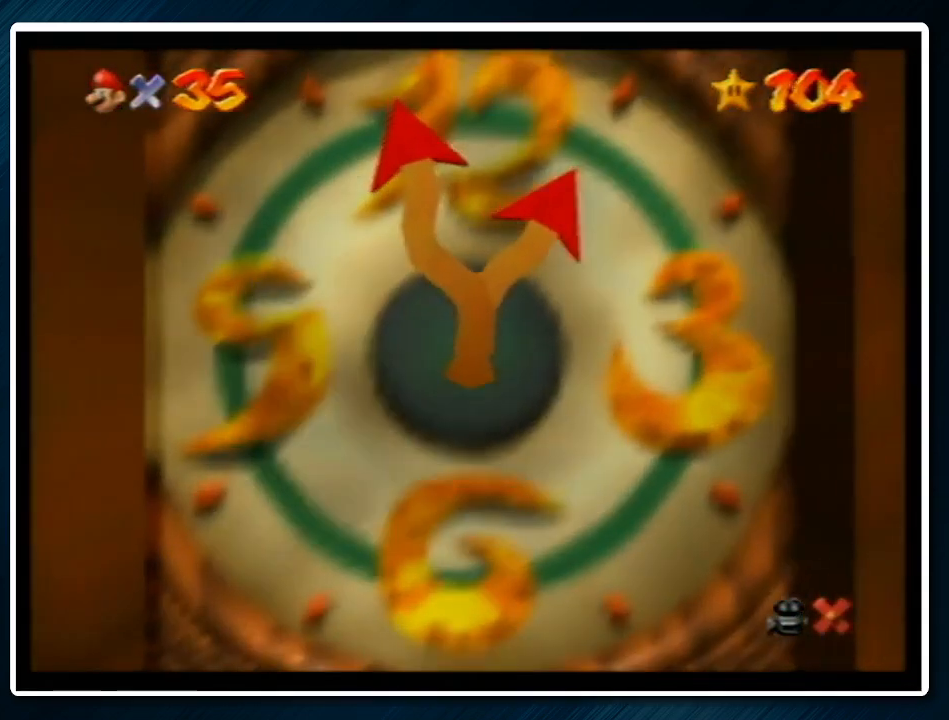
{"buttons": ["A"], "left_stick": "center", "events": [[33, "A", "down"], [33, "B", "up"], [100, "A", "up"], [100, "B", "down"], [167, "A", "down"], [167, "B", "up"], [233, "A", "up"], [233, "B", "down"], [300, "A", "down"], [300, "B", "up"], [367, "A", "up"], [433, "B", "down"], [500, "A", "down"], [500, "B", "up"]]}
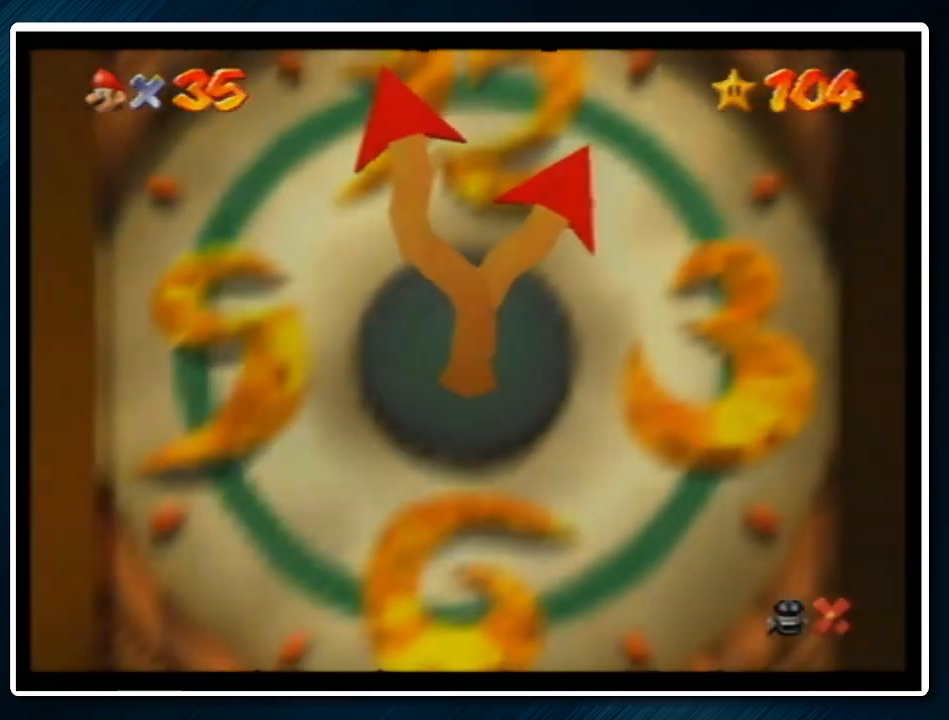
{"buttons": ["A"], "left_stick": "center", "events": [[67, "A", "up"], [100, "B", "down"], [133, "A", "down"], [167, "B", "up"], [233, "A", "up"], [233, "B", "down"], [300, "A", "down"], [300, "B", "up"], [333, "A", "up"], [367, "B", "down"], [467, "A", "down"], [500, "B", "up"]]}
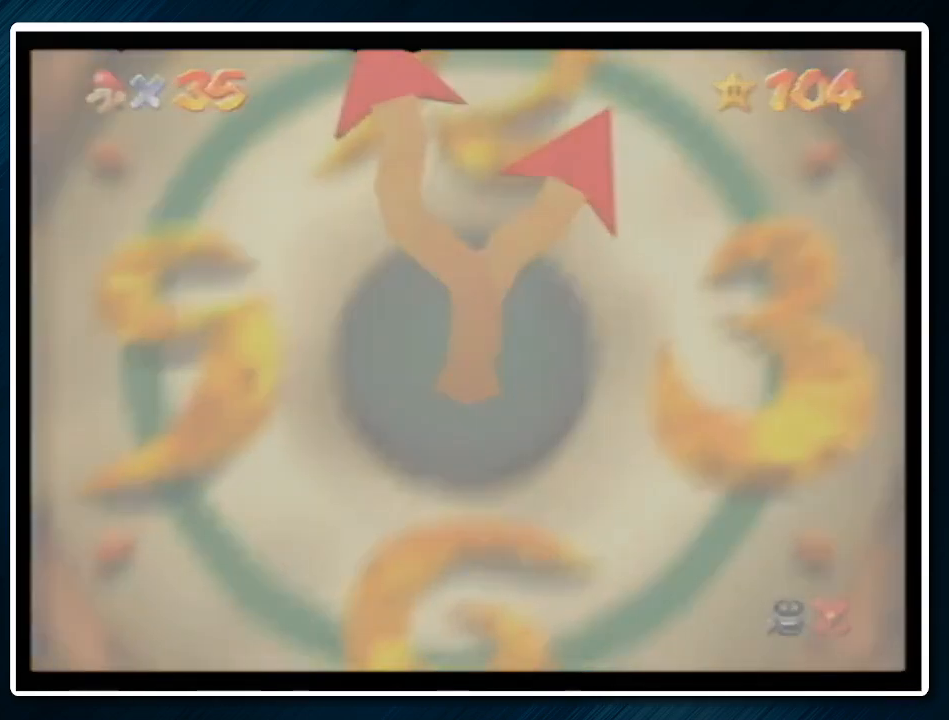
{"buttons": ["A", "B"], "left_stick": "center", "events": [[33, "A", "up"], [67, "B", "down"], [100, "A", "down"], [167, "A", "up"], [167, "B", "up"], [200, "B", "down"], [233, "A", "down"], [300, "A", "up"], [300, "B", "up"], [367, "B", "down"], [433, "A", "down"]]}
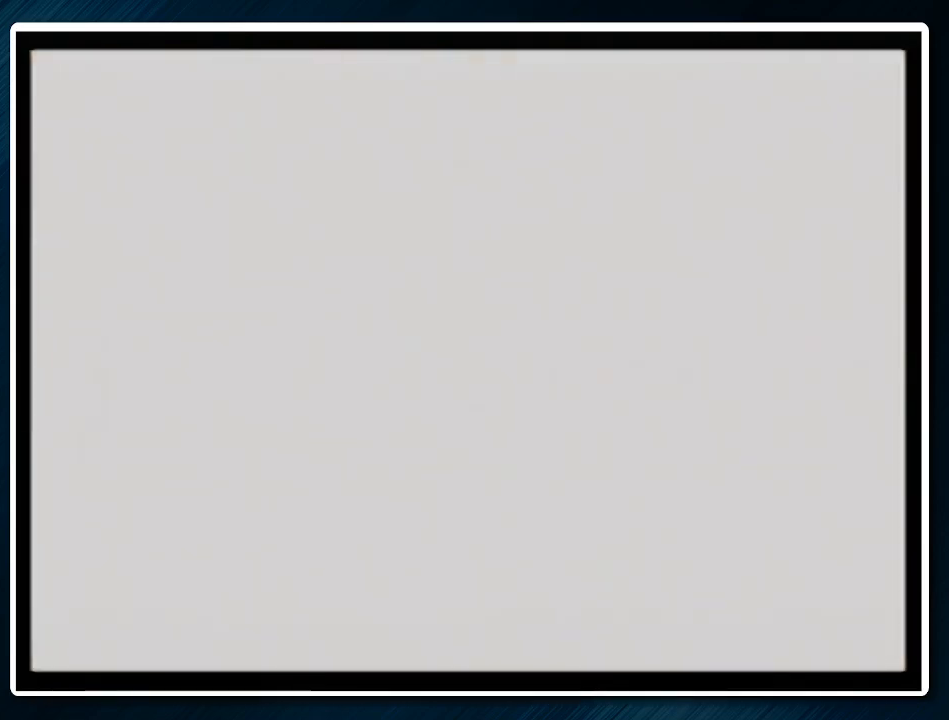
{"buttons": [], "left_stick": "center", "events": [[33, "A", "up"], [33, "B", "up"], [67, "A", "down"], [67, "B", "down"], [167, "A", "up"], [167, "B", "up"], [233, "A", "down"], [233, "B", "down"], [267, "A", "up"], [300, "B", "up"], [367, "A", "down"], [433, "B", "down"], [467, "A", "up"], [467, "B", "up"]]}
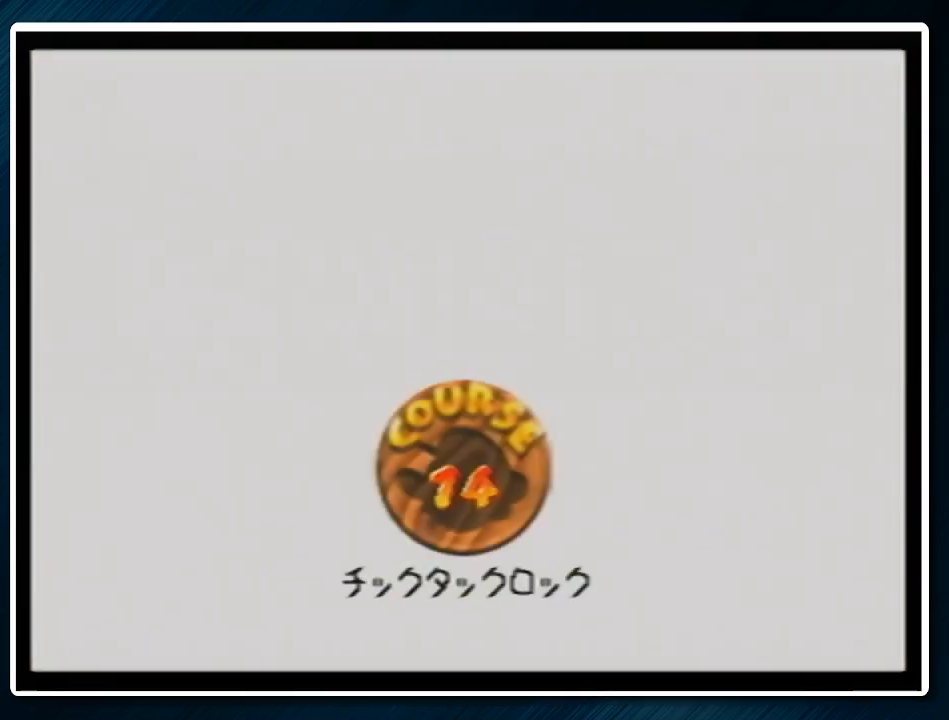
{"buttons": ["A", "B"], "left_stick": "center", "events": [[33, "A", "down"], [233, "B", "down"], [267, "A", "up"], [300, "B", "up"], [333, "A", "down"], [400, "A", "up"], [400, "B", "down"], [467, "A", "down"], [467, "B", "up"], [500, "B", "down"]]}
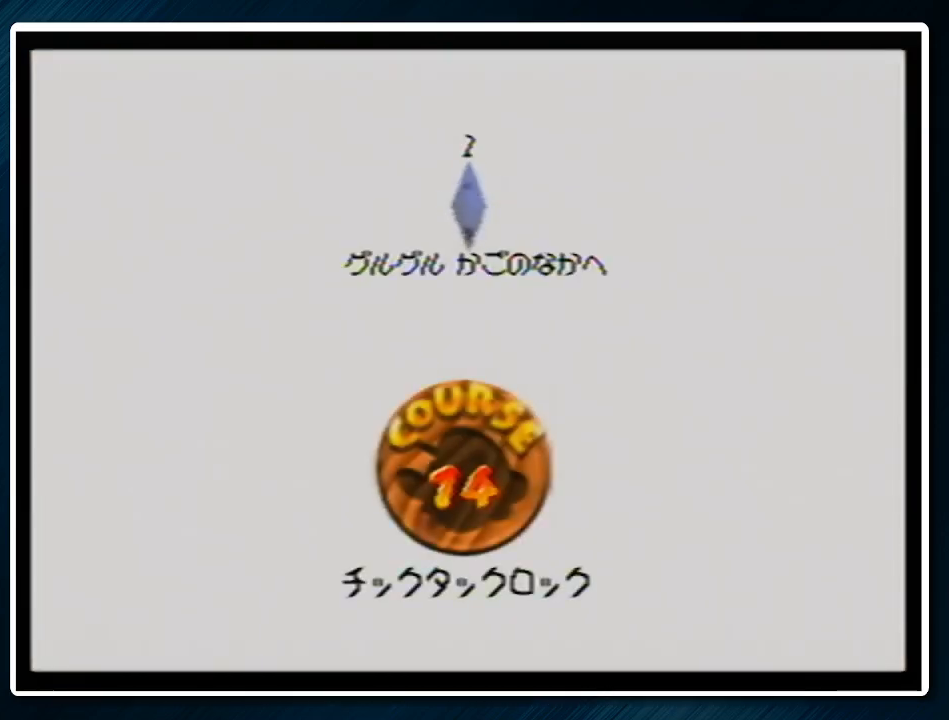
{"buttons": [], "left_stick": "center", "events": [[67, "A", "up"], [133, "A", "down"], [200, "A", "up"], [233, "B", "up"], [267, "A", "down"], [367, "A", "up"], [400, "A", "down"], [467, "A", "up"]]}
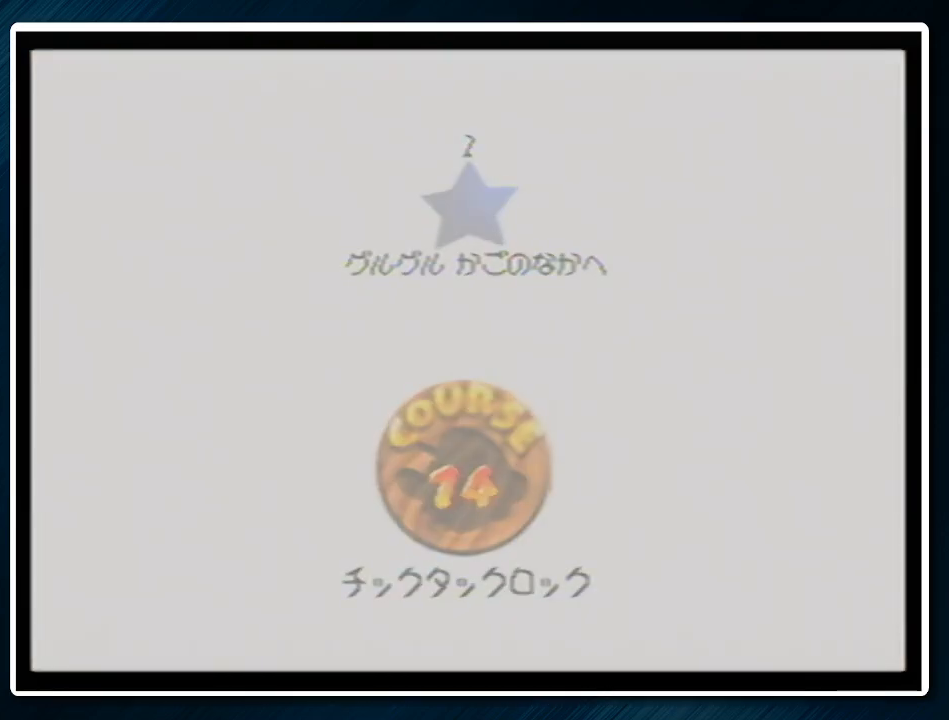
{"buttons": [], "left_stick": "up", "events": [[133, "left_stick", "up"]]}
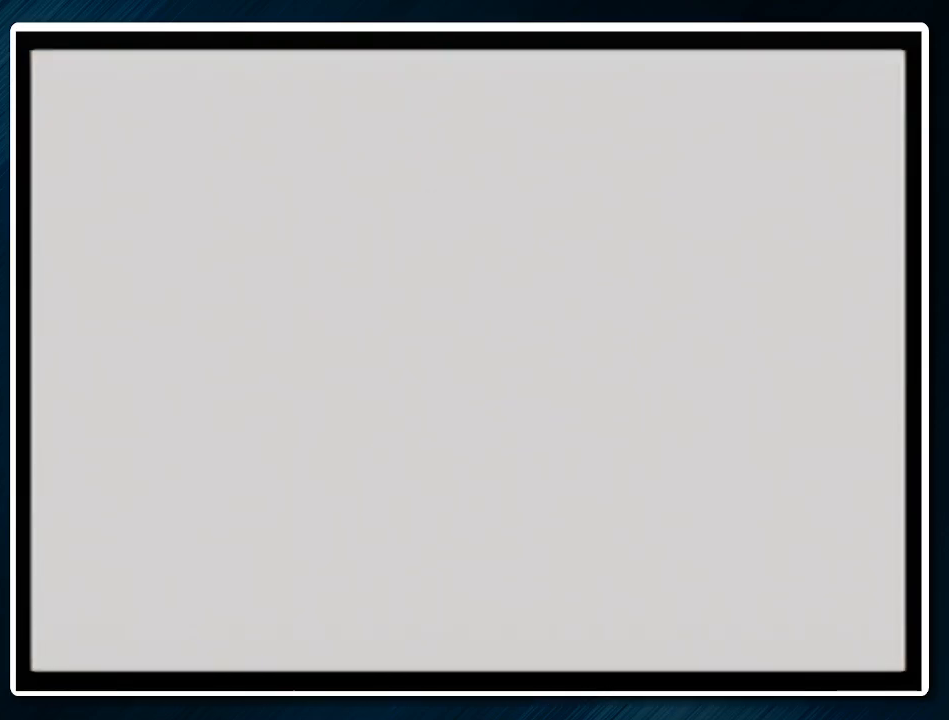
{"buttons": ["R1", "C_DOWN"], "left_stick": "up", "events": [[133, "C_LEFT", "down"], [167, "C_DOWN", "down"], [333, "C_DOWN", "up"], [333, "C_LEFT", "up"], [467, "C_DOWN", "down"], [467, "R1", "down"]]}
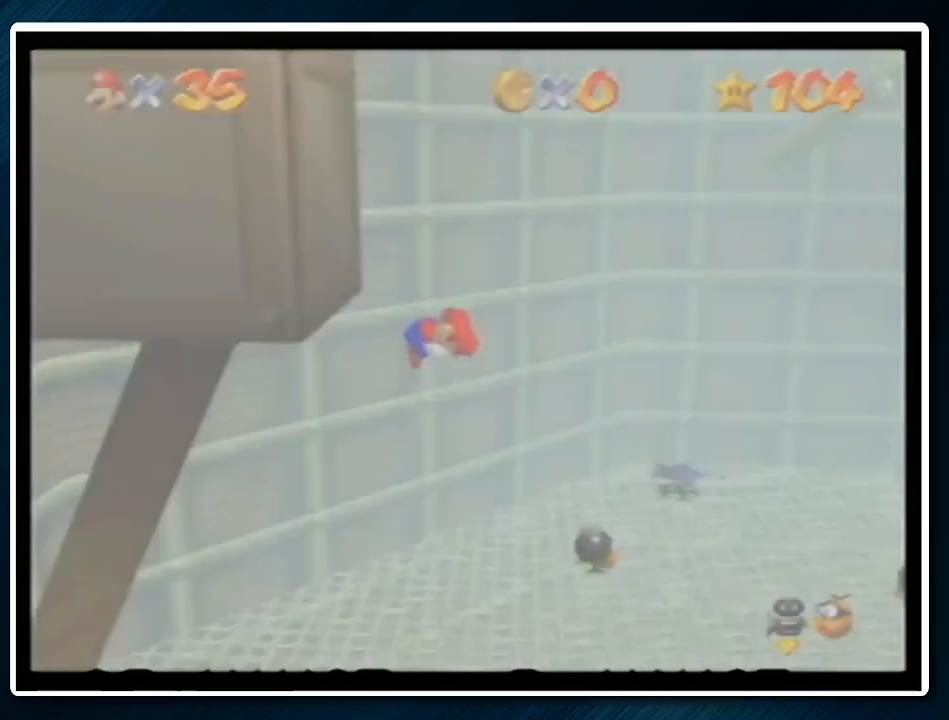
{"buttons": ["A"], "left_stick": "up", "events": [[67, "C_DOWN", "up"], [67, "R1", "up"], [167, "A", "down"]]}
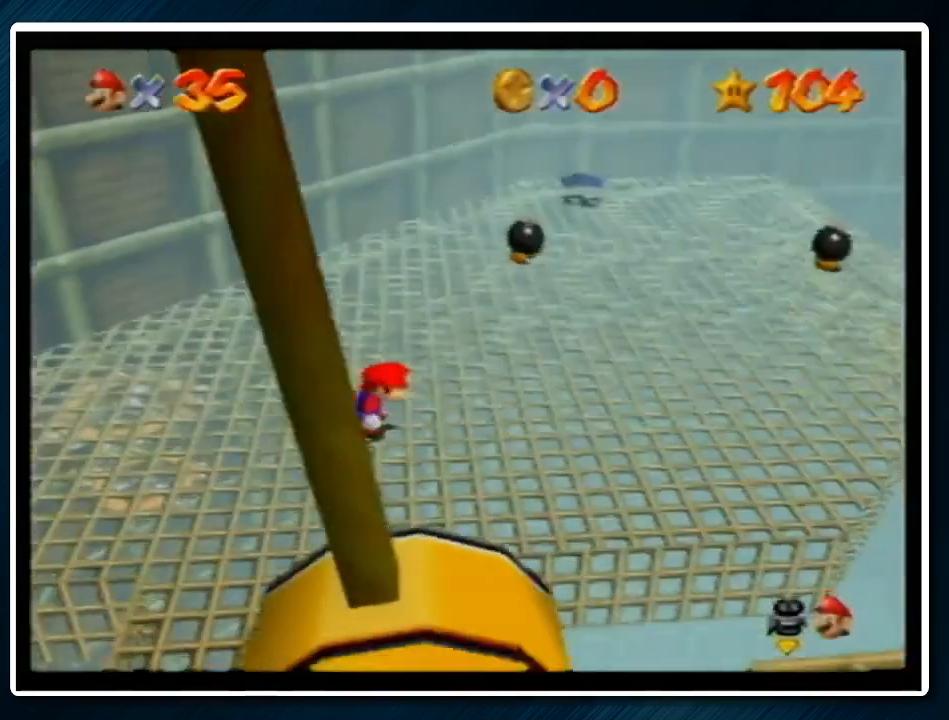
{"buttons": ["A", "B", "R1"], "left_stick": "up", "events": [[467, "B", "down"], [467, "R1", "down"]]}
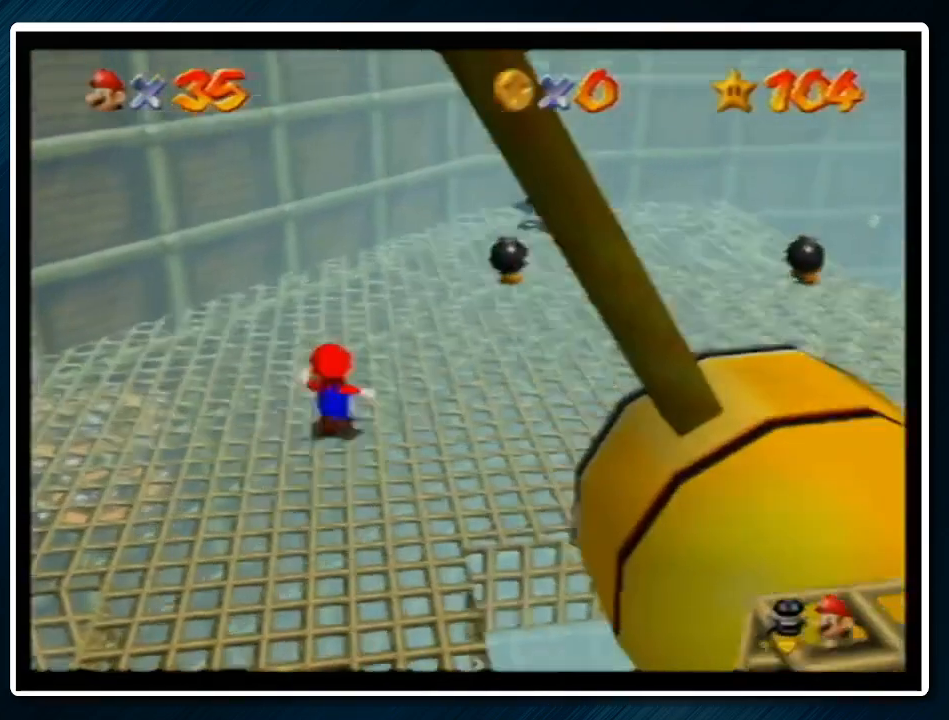
{"buttons": [], "left_stick": "up-right", "events": [[33, "left_stick", "up-right"], [67, "B", "up"], [67, "R1", "up"], [100, "A", "up"], [367, "A", "down"], [500, "A", "up"]]}
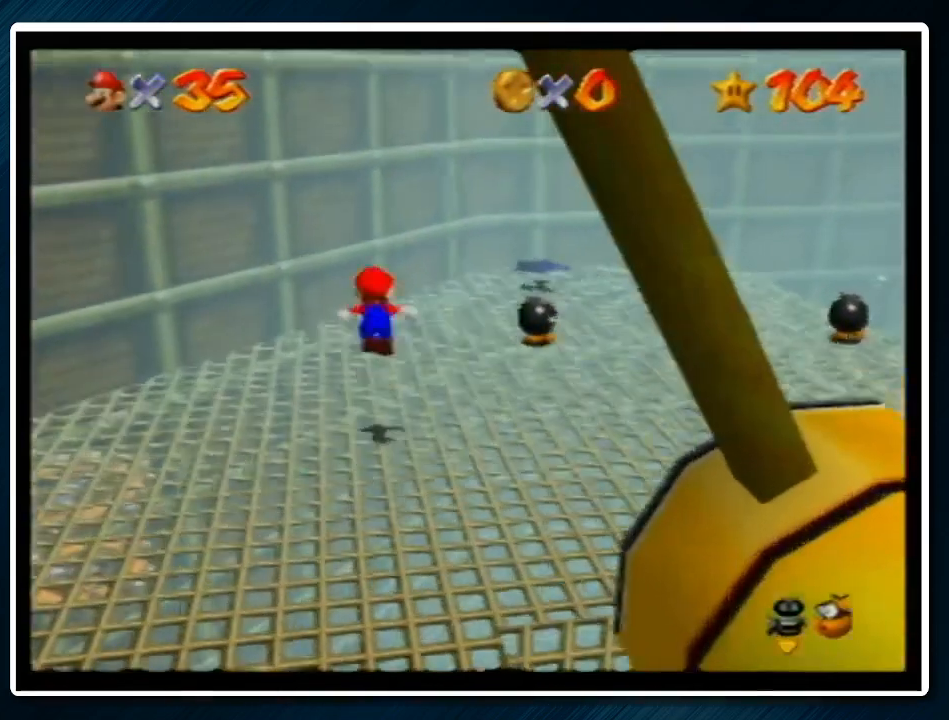
{"buttons": [], "left_stick": "up-right", "events": []}